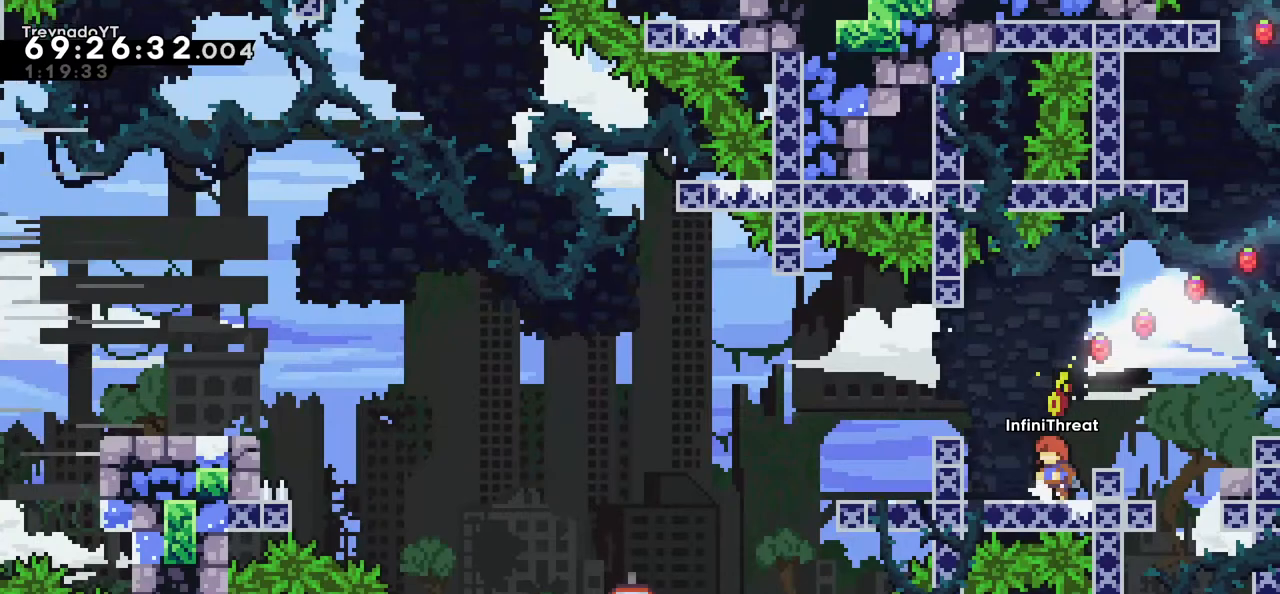
Gameplay with keyboard; each line is a JSON object with the keys held at the frame after it. "events" lists presses ("down") and releases ("up") of "dash", "demo", "down", "grab", "jump", "left", "right" and "up" between this image and that frame as [ms after this image, input, new state], when the widget could be followed in between. No other keys are recorded. Mouse input is not recorded. Key names are as the overlay labels them; some are game actions (e.g. jump) rather than physical keys.
{"keys": ["right"], "events": [[400, "jump", "down"], [450, "right", "down"], [500, "jump", "up"]]}
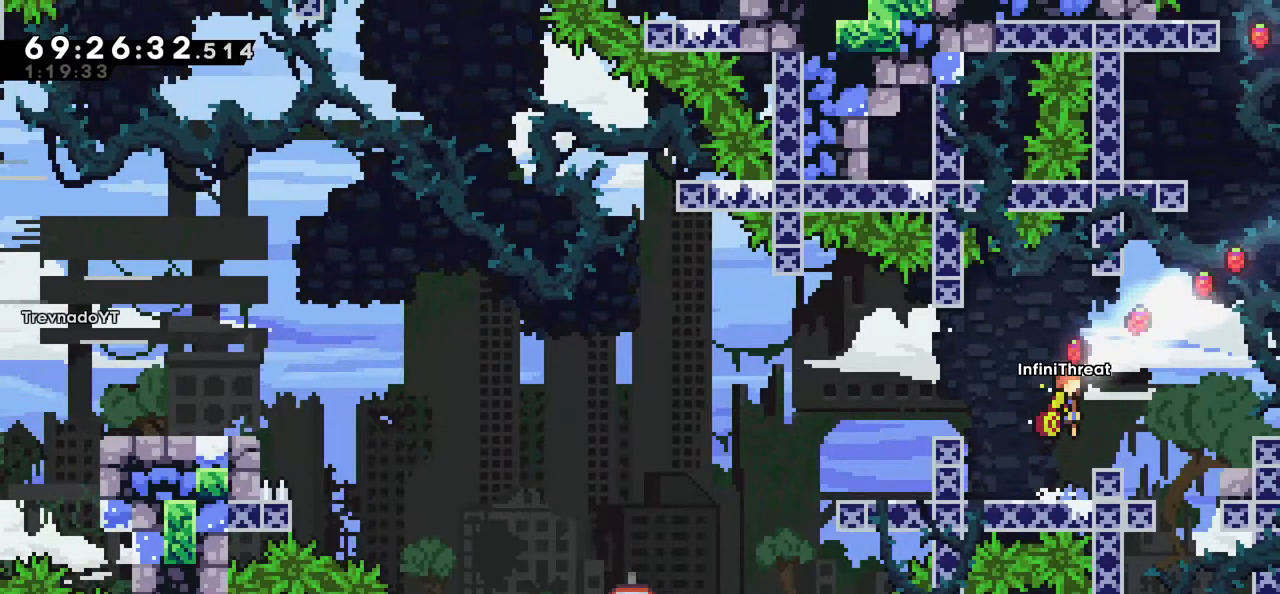
{"keys": ["jump", "right"], "events": [[134, "right", "up"], [334, "right", "down"], [384, "jump", "down"]]}
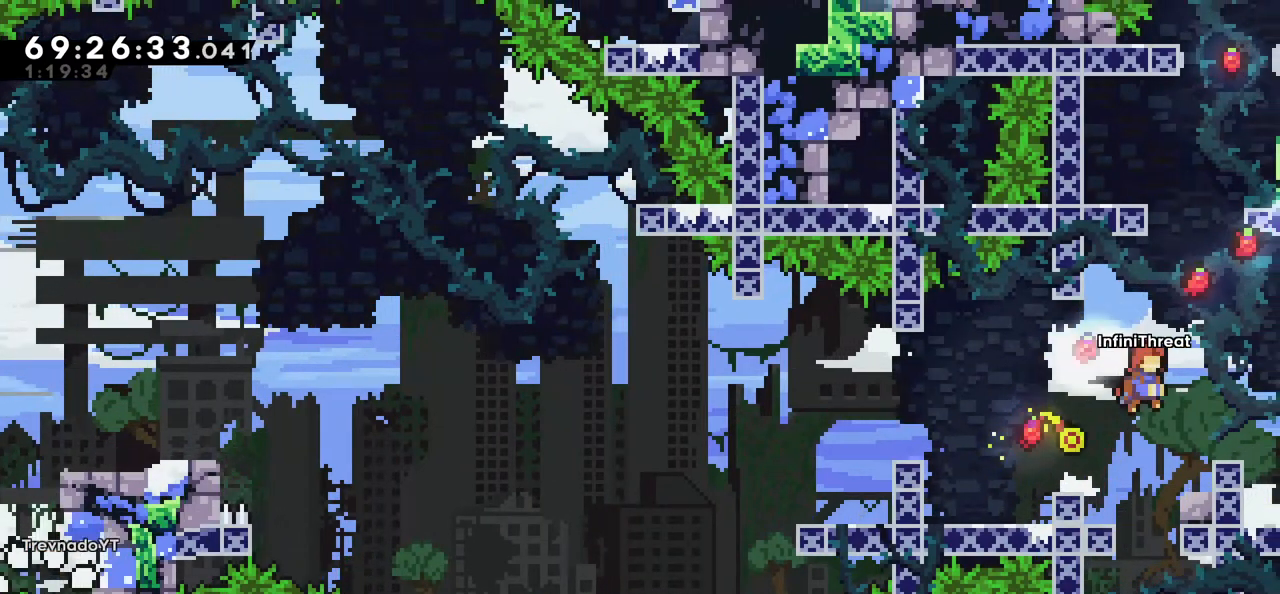
{"keys": ["right"], "events": [[50, "jump", "up"], [150, "right", "up"], [434, "right", "down"]]}
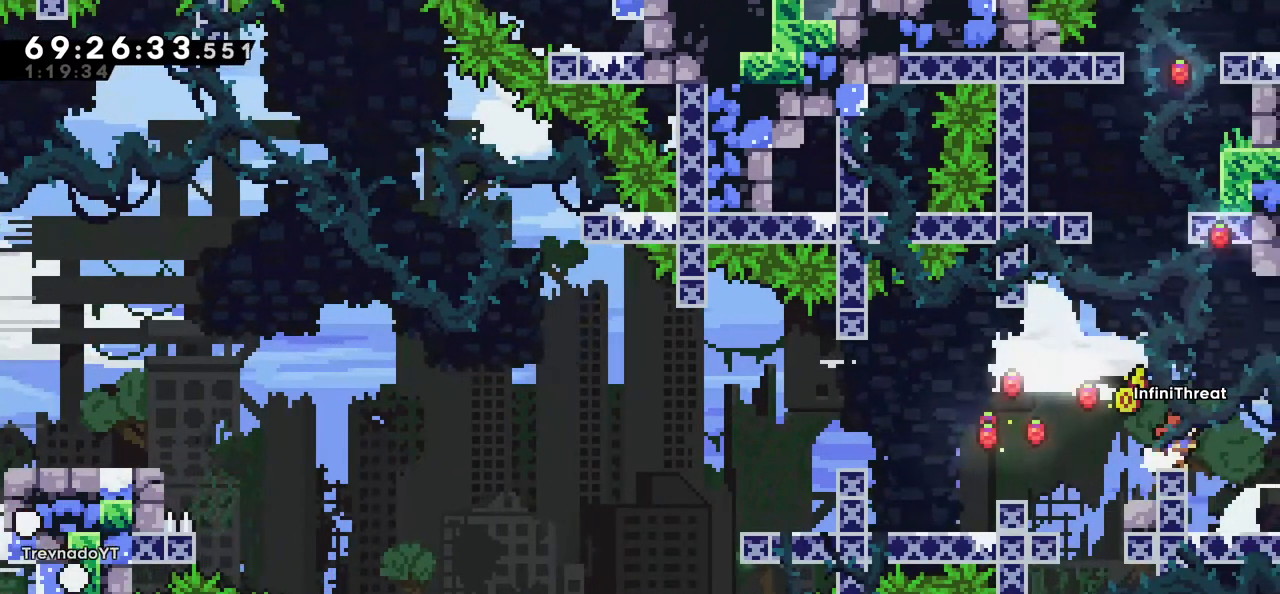
{"keys": ["jump"], "events": [[34, "right", "up"], [267, "jump", "down"]]}
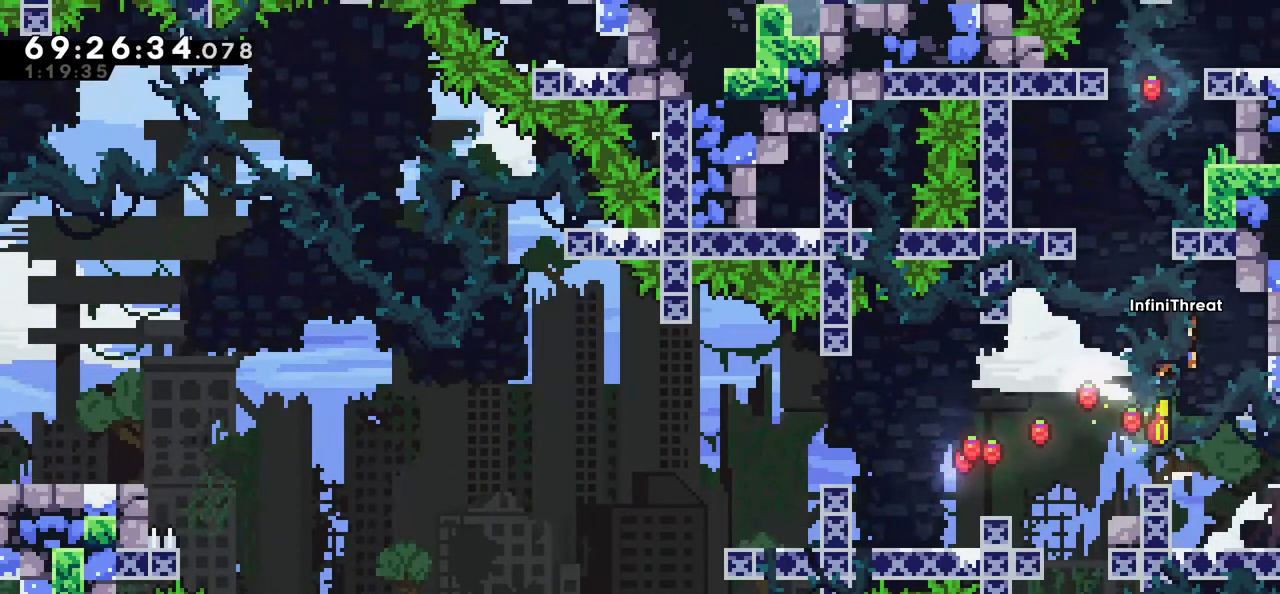
{"keys": ["right"], "events": [[34, "up", "down"], [84, "dash", "down"], [150, "jump", "up"], [417, "dash", "up"], [417, "right", "down"], [467, "up", "up"]]}
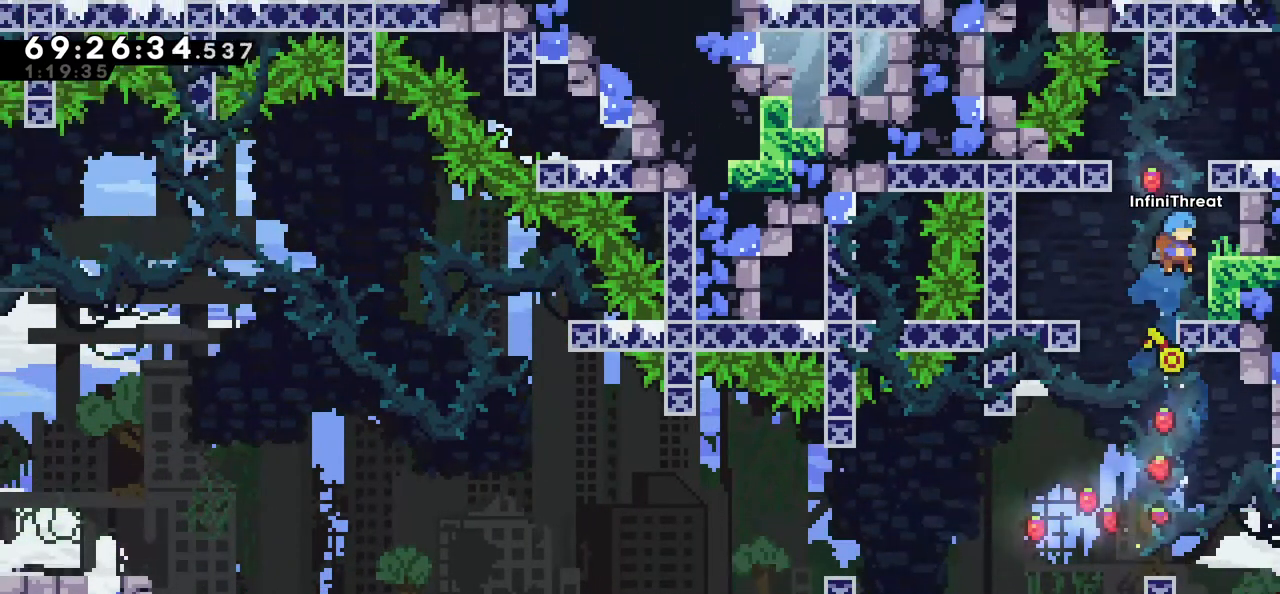
{"keys": ["jump"], "events": [[17, "right", "up"], [250, "jump", "down"]]}
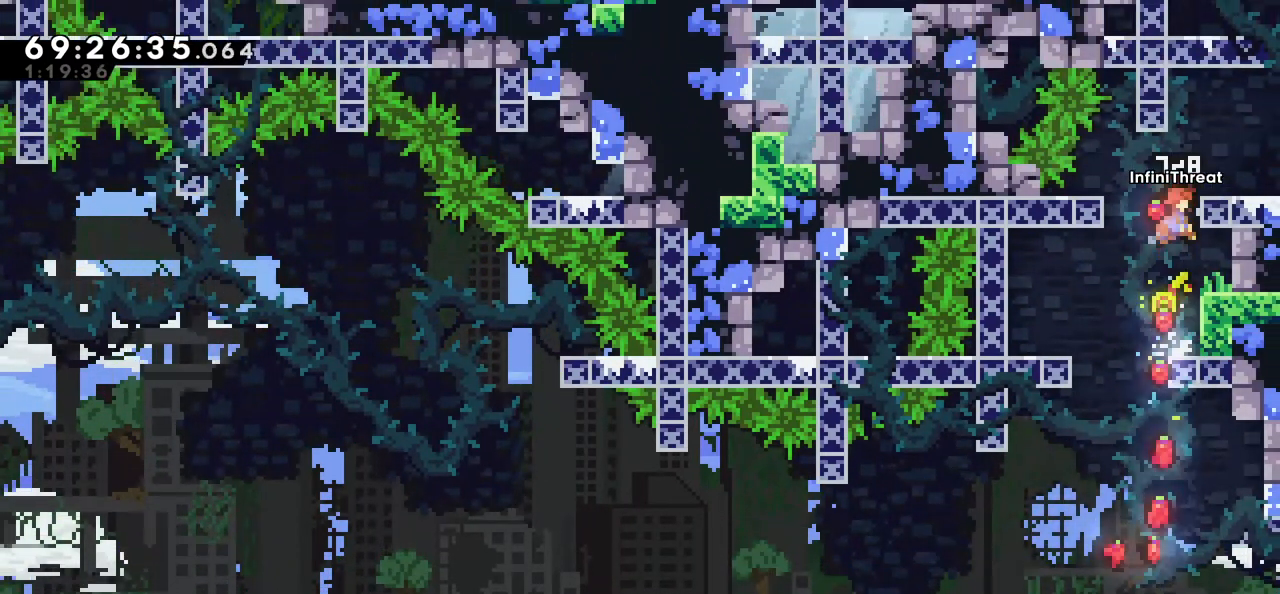
{"keys": [], "events": [[117, "dash", "down"], [117, "jump", "up"], [117, "right", "down"], [117, "up", "down"], [350, "dash", "up"], [450, "up", "up"], [500, "right", "up"]]}
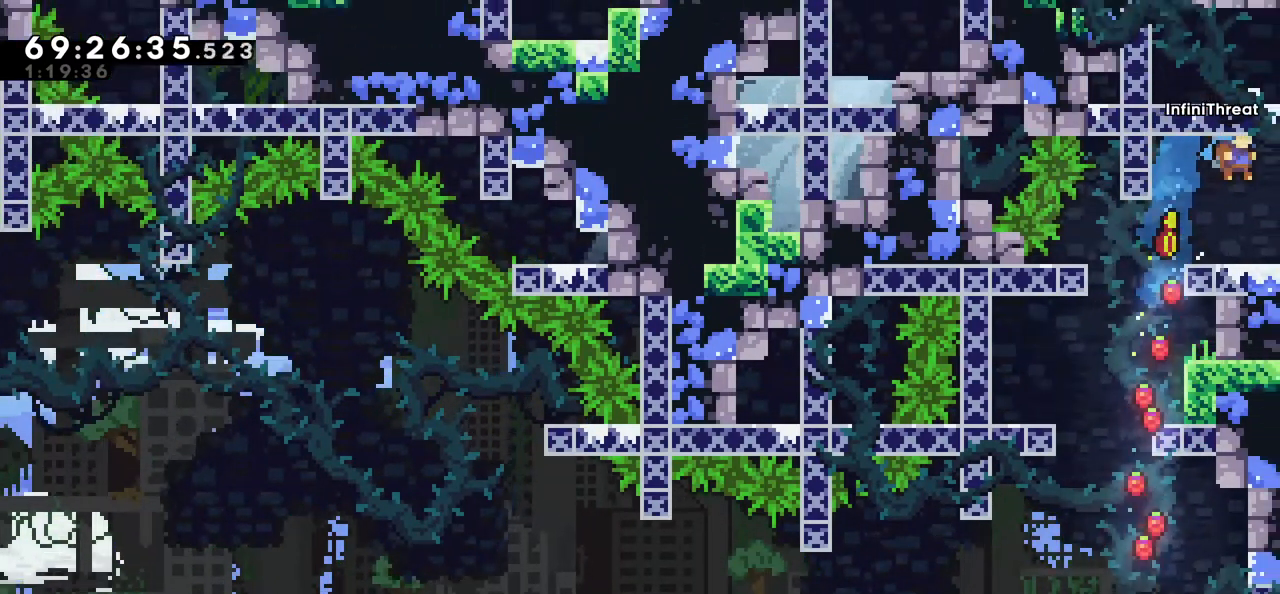
{"keys": [], "events": []}
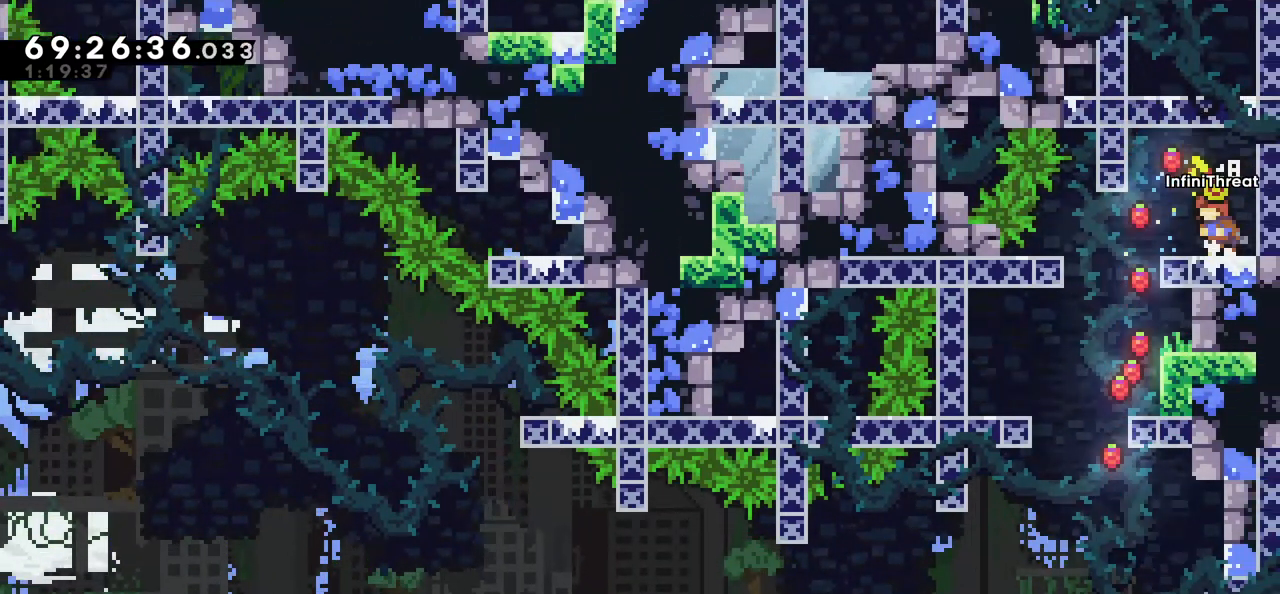
{"keys": [], "events": [[17, "left", "down"], [334, "left", "up"]]}
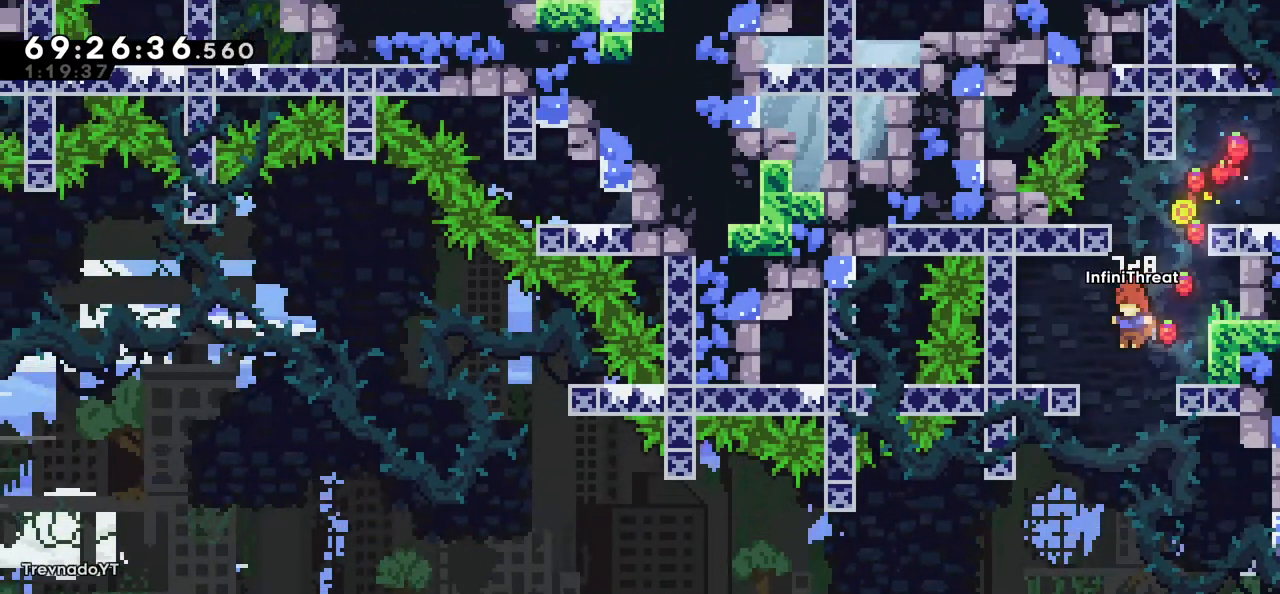
{"keys": [], "events": [[217, "right", "down"], [300, "right", "up"]]}
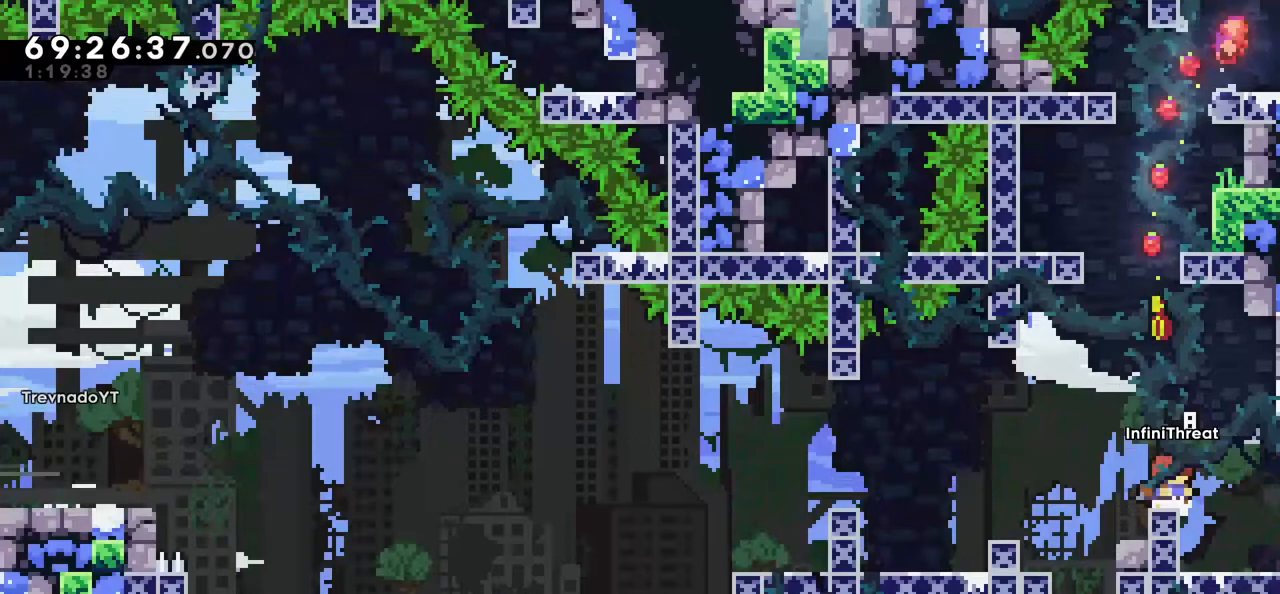
{"keys": [], "events": []}
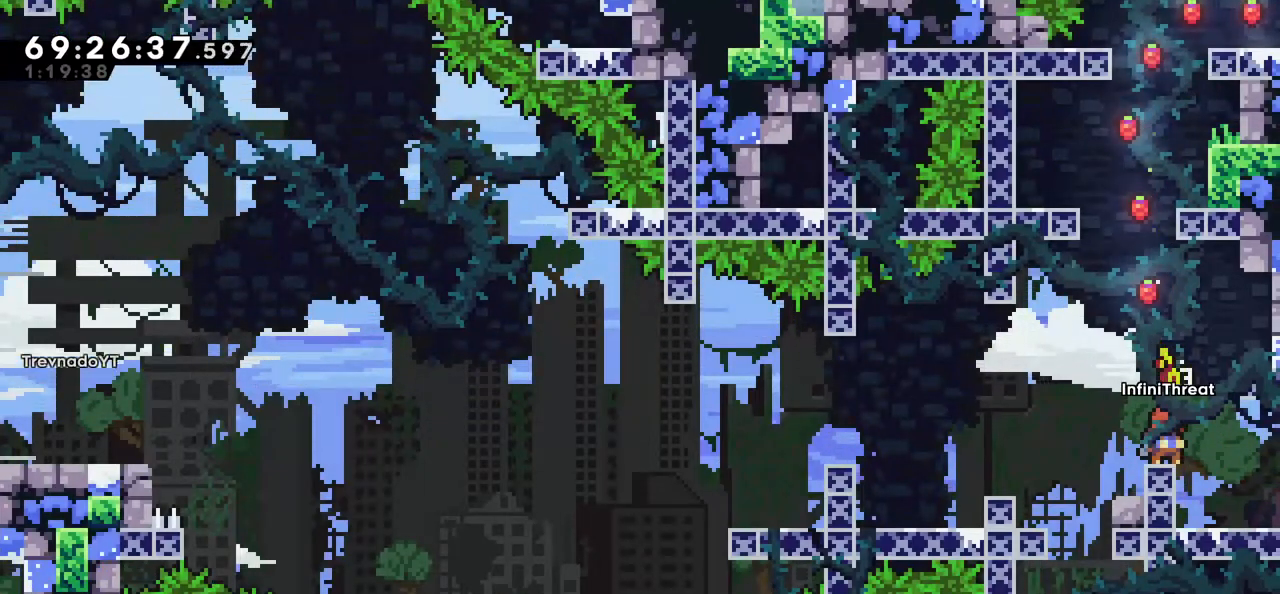
{"keys": ["left"], "events": [[67, "left", "down"], [100, "down", "down"], [200, "down", "up"], [200, "left", "up"], [434, "left", "down"]]}
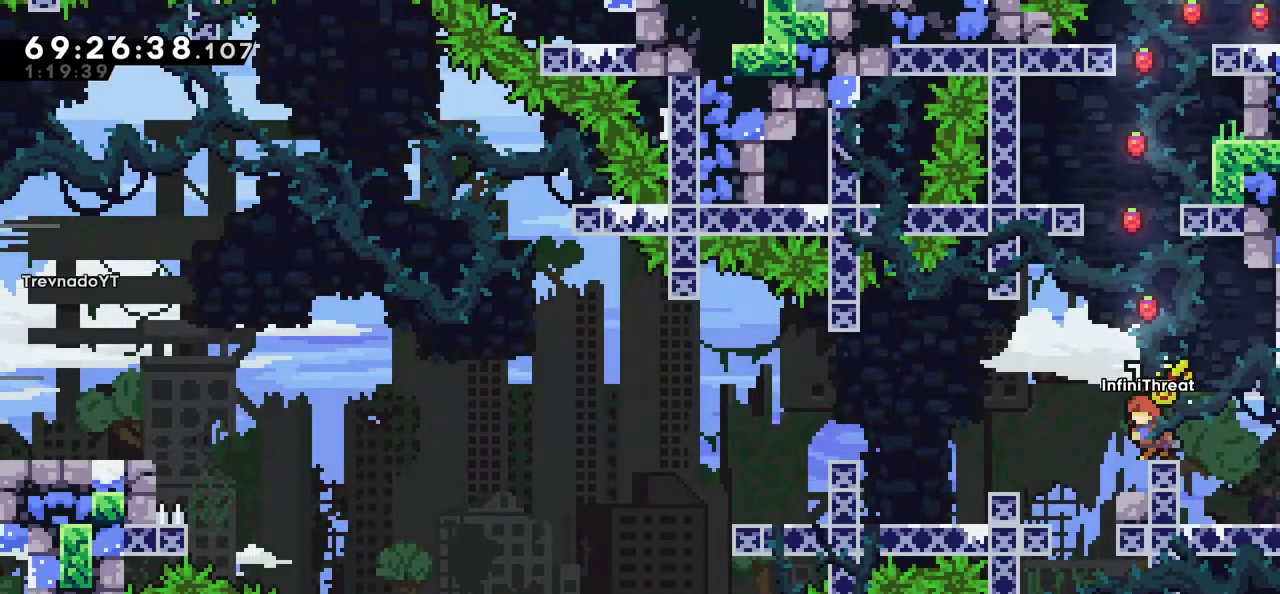
{"keys": [], "events": [[84, "left", "up"], [267, "right", "down"], [350, "right", "up"]]}
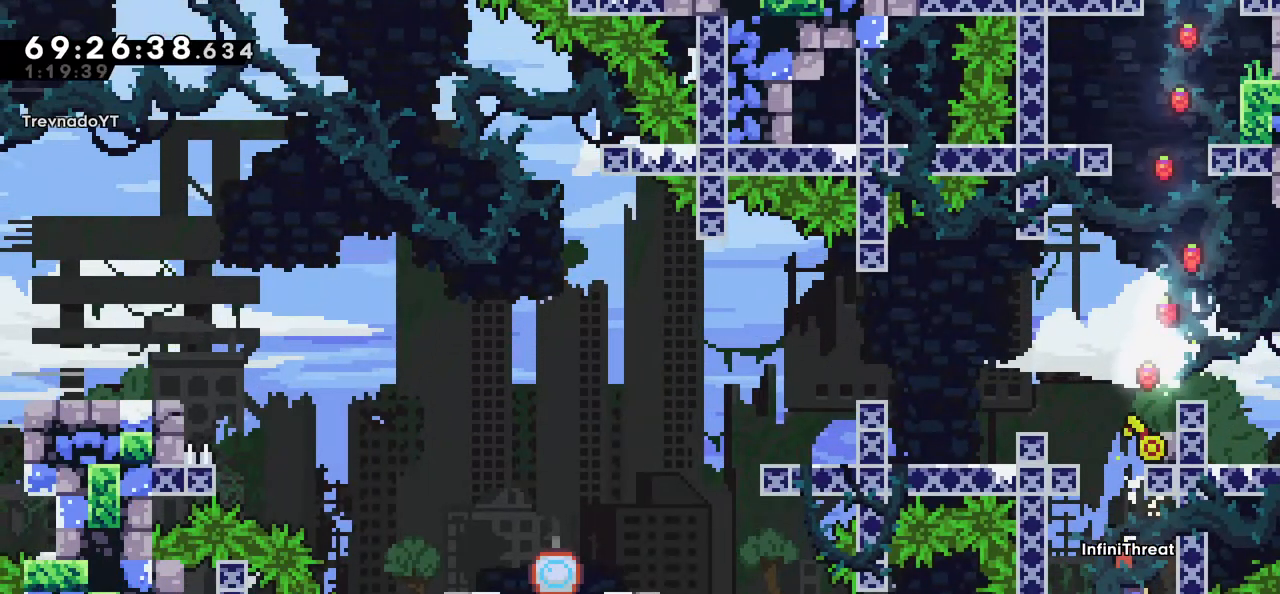
{"keys": ["dash", "up"], "events": [[467, "dash", "down"], [467, "up", "down"]]}
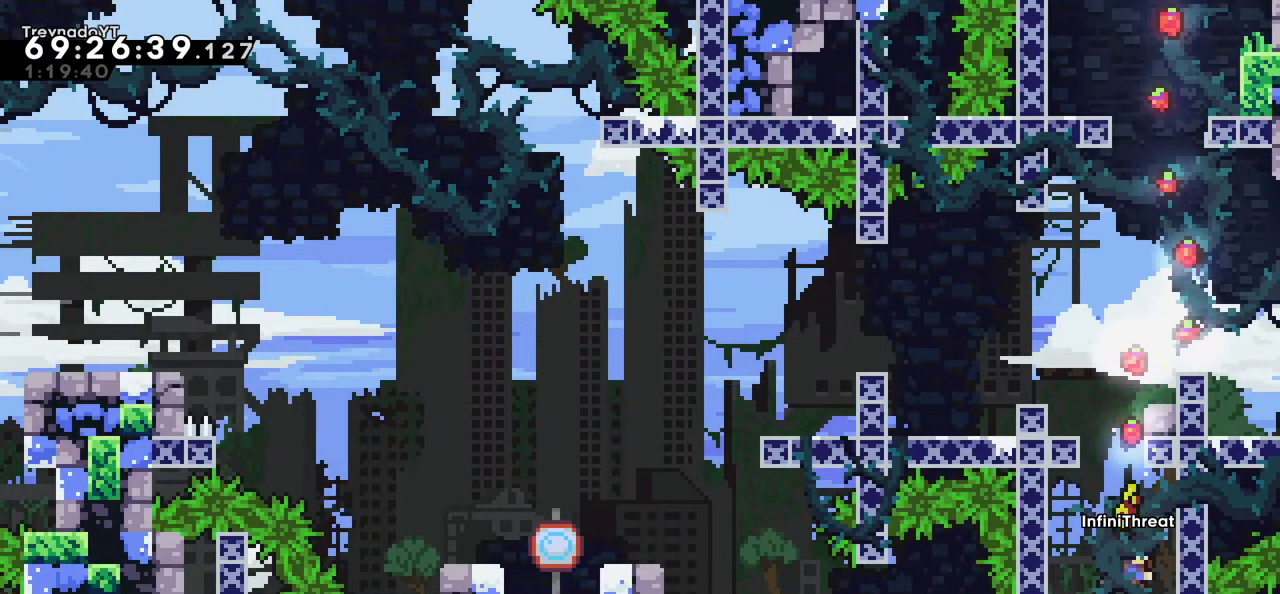
{"keys": [], "events": [[200, "dash", "up"], [200, "up", "up"], [300, "right", "down"], [384, "right", "up"]]}
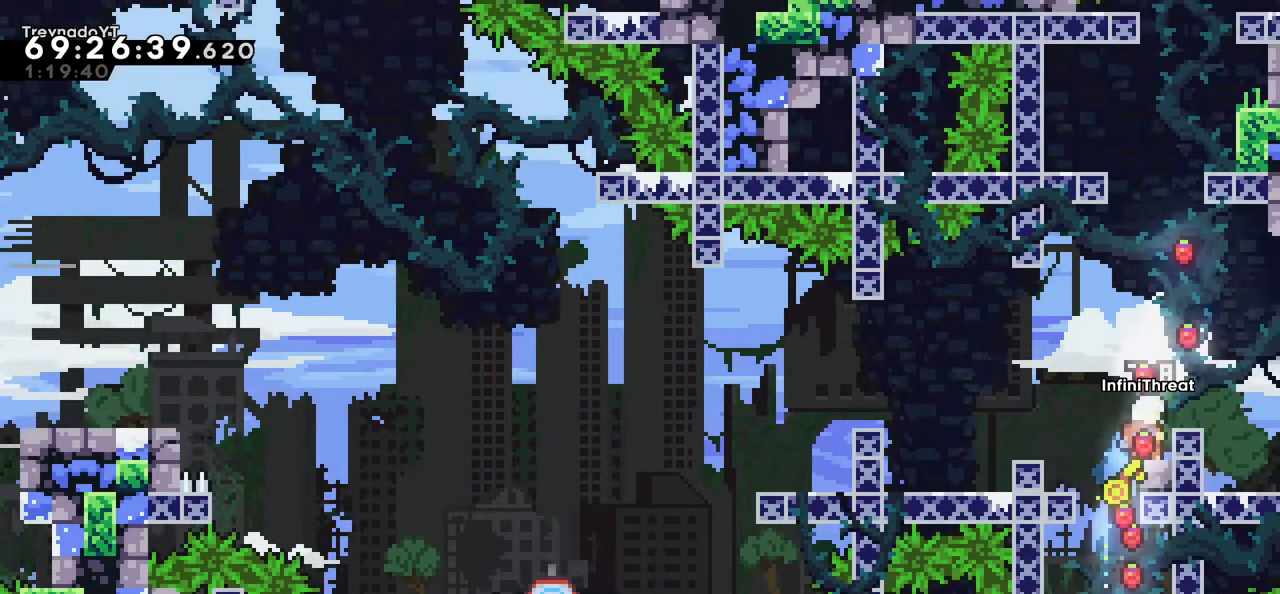
{"keys": ["left"], "events": [[184, "left", "down"], [217, "jump", "down"], [350, "jump", "up"]]}
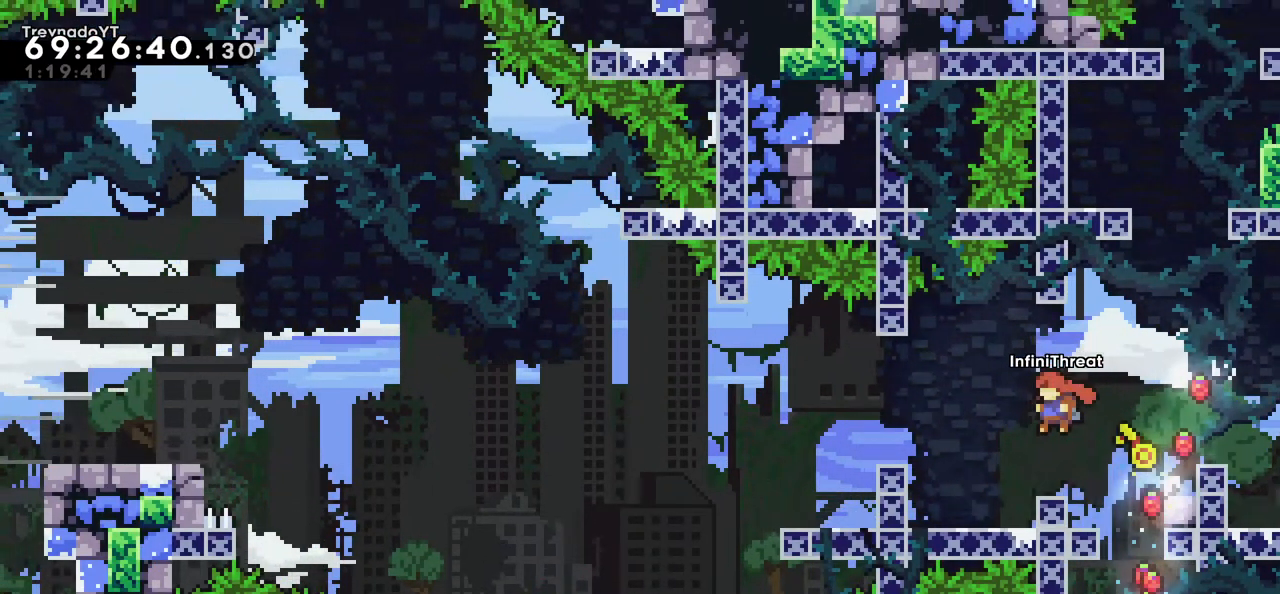
{"keys": ["left"], "events": [[100, "left", "up"], [234, "left", "down"], [284, "jump", "down"], [417, "jump", "up"]]}